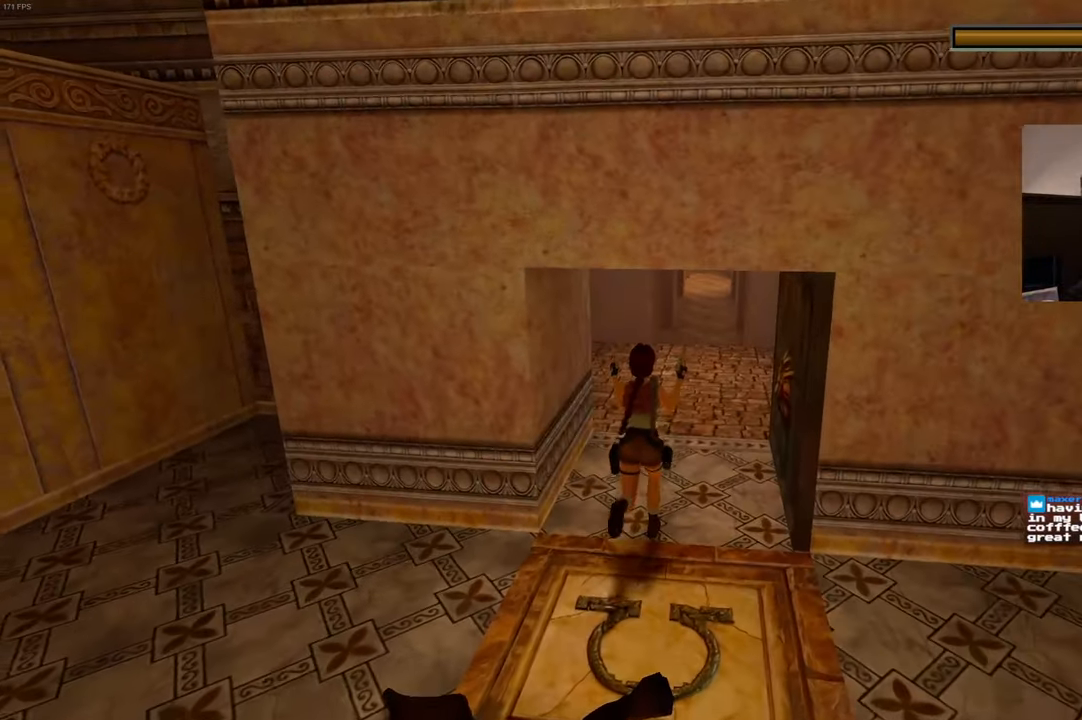
Gameplay with a controller (PlayStation layout); each line is a JSON object with the inputs held at the frame after it (dt_ms = milliseconds from this image to that frame). "events" lists button and stick changes between this image and that frame as [ms after this image, input, new state], when the widget could be followed in between. Not read: DPAD_LEFT L3 R2 R3.
{"dt_ms": 500, "buttons": ["L2"], "left_stick": "up", "right_stick": "center", "events": [[267, "right_stick", "right"], [450, "right_stick", "center"]]}
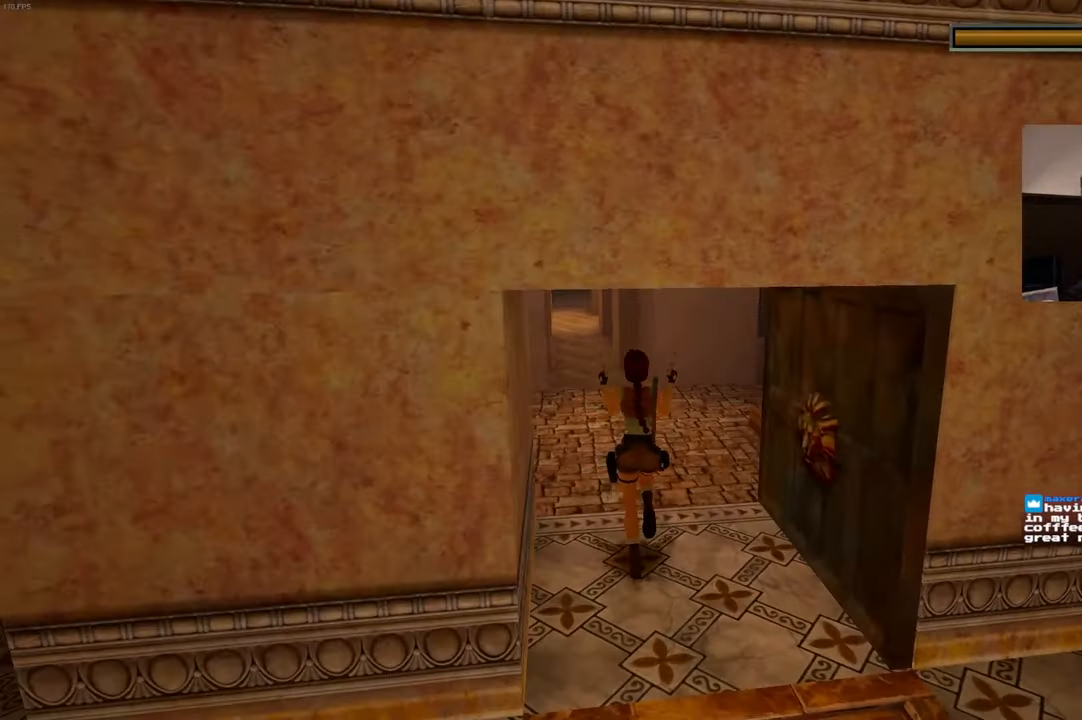
{"dt_ms": 500, "buttons": ["L2"], "left_stick": "up", "right_stick": "center", "events": [[283, "right_stick", "right"], [433, "right_stick", "center"]]}
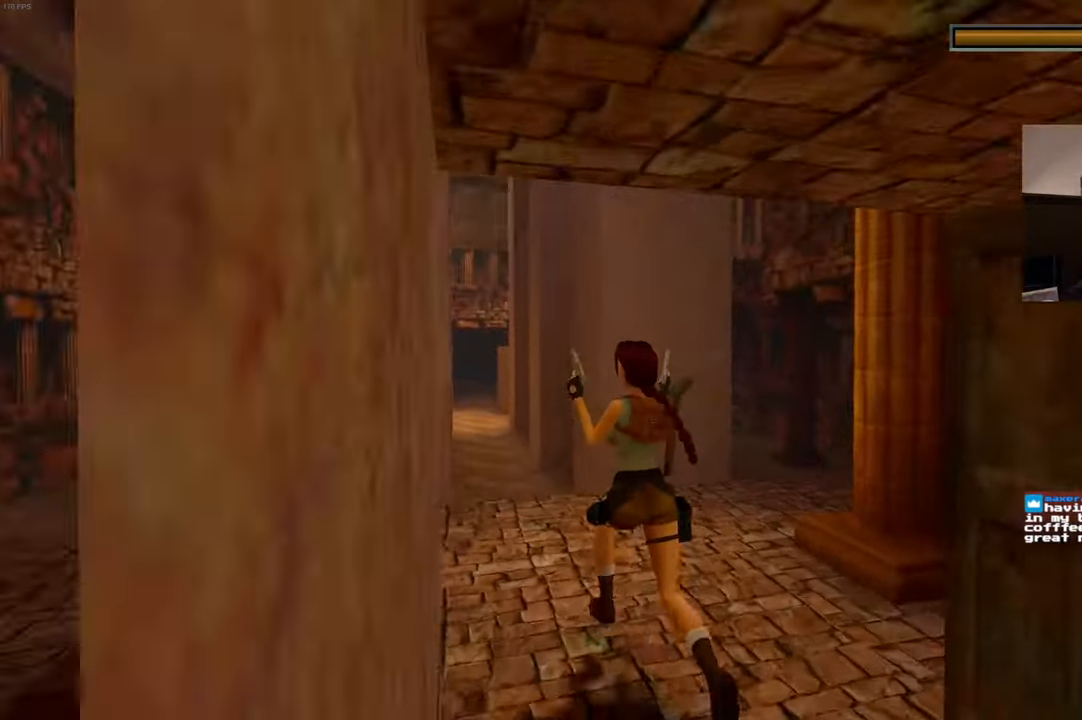
{"dt_ms": 500, "buttons": ["L2"], "left_stick": "up-left", "right_stick": "center", "events": [[33, "left_stick", "up-left"], [317, "right_stick", "down-right"], [500, "right_stick", "center"]]}
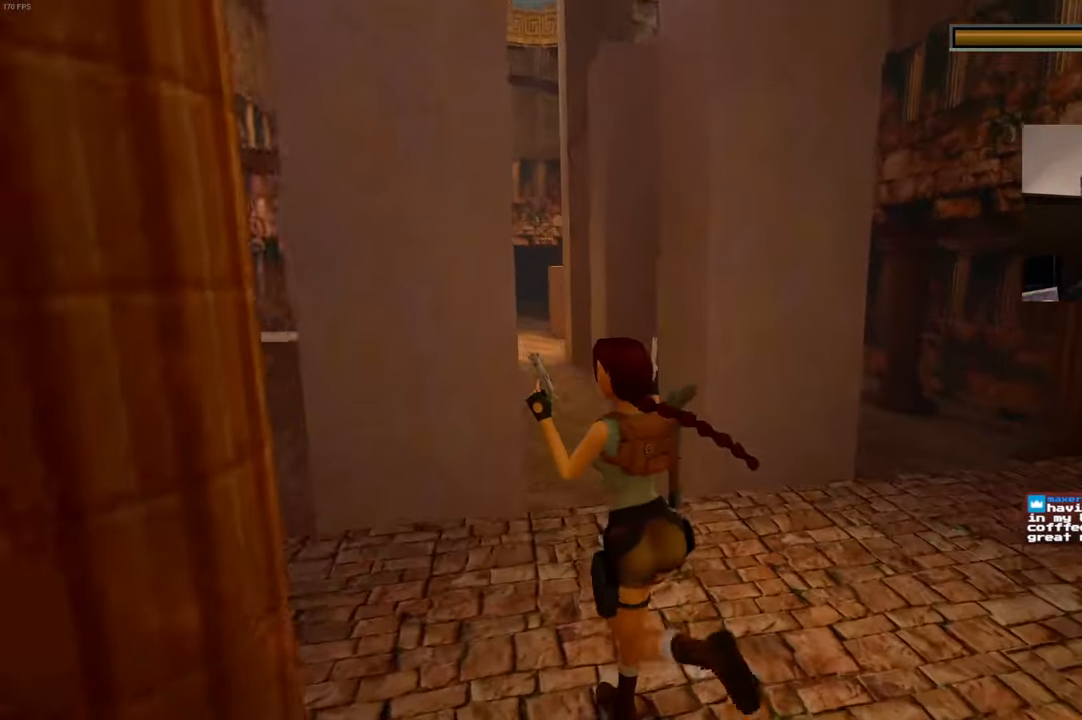
{"dt_ms": 500, "buttons": ["L2"], "left_stick": "right", "right_stick": "left", "events": [[367, "left_stick", "up-right"], [367, "right_stick", "left"], [500, "left_stick", "right"]]}
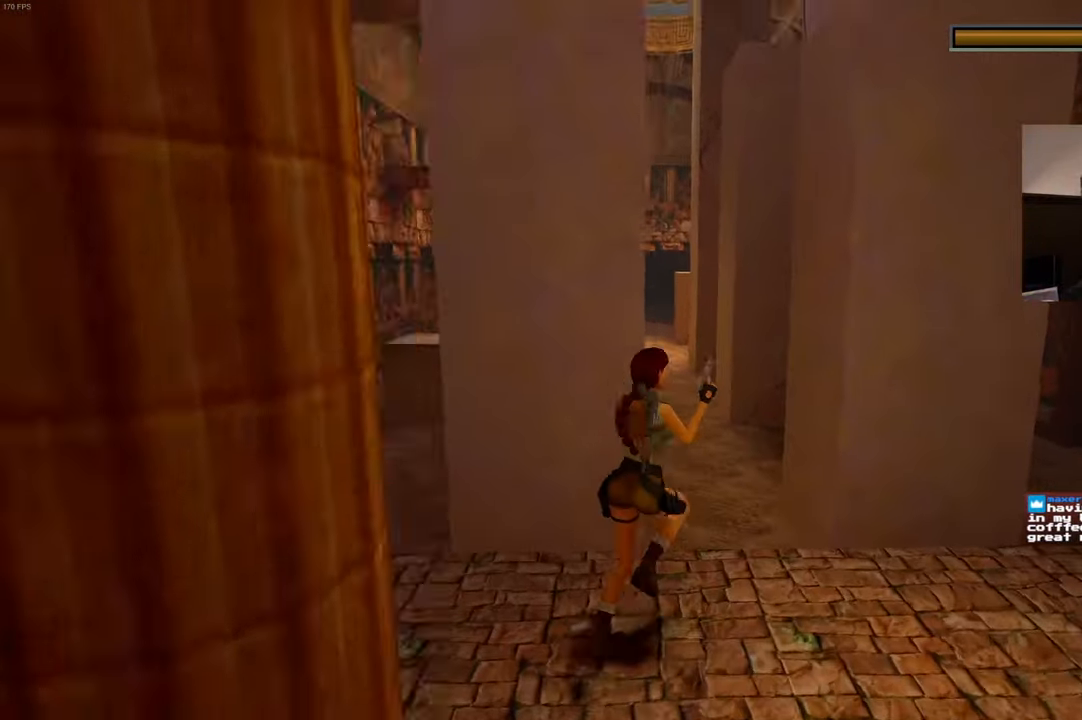
{"dt_ms": 1000, "buttons": ["L2"], "left_stick": "down-right", "right_stick": "center", "events": [[200, "right_stick", "center"], [500, "right_stick", "left"], [584, "left_stick", "down-right"], [750, "right_stick", "center"]]}
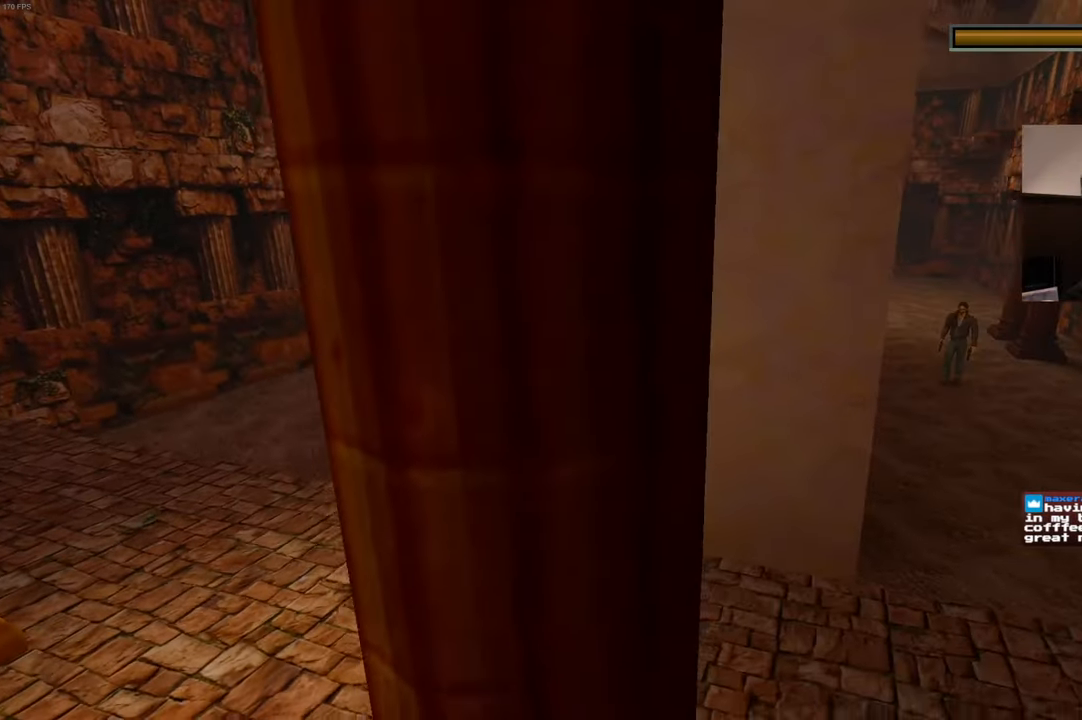
{"dt_ms": 500, "buttons": ["L2"], "left_stick": "up", "right_stick": "center", "events": [[334, "left_stick", "up"]]}
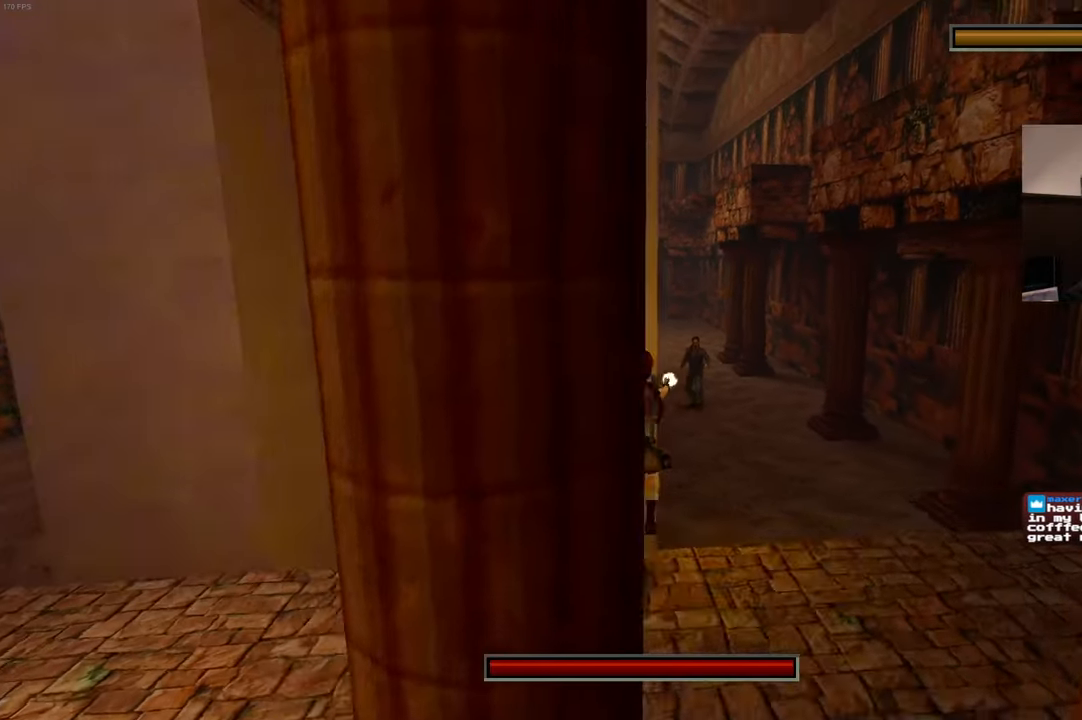
{"dt_ms": 500, "buttons": ["L2"], "left_stick": "up-left", "right_stick": "center", "events": [[117, "left_stick", "up-left"]]}
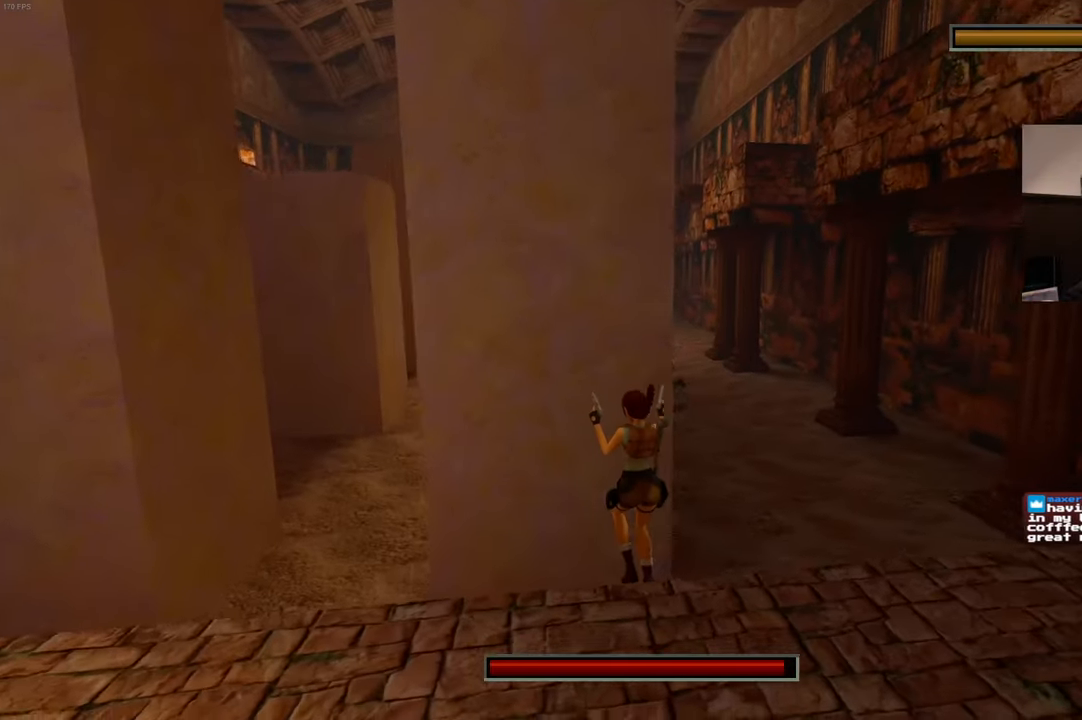
{"dt_ms": 500, "buttons": ["L2"], "left_stick": "right", "right_stick": "left", "events": [[150, "left_stick", "center"], [317, "left_stick", "right"], [467, "right_stick", "left"]]}
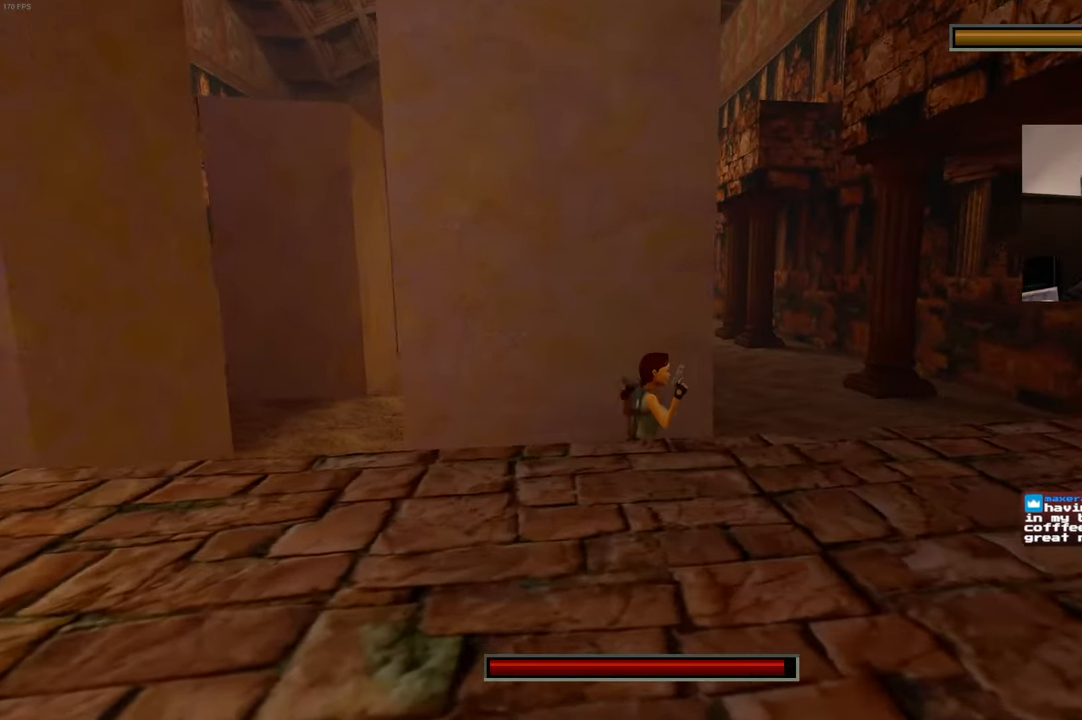
{"dt_ms": 500, "buttons": ["L2"], "left_stick": "up", "right_stick": "center", "events": [[184, "left_stick", "up-right"], [300, "right_stick", "center"], [450, "left_stick", "up"]]}
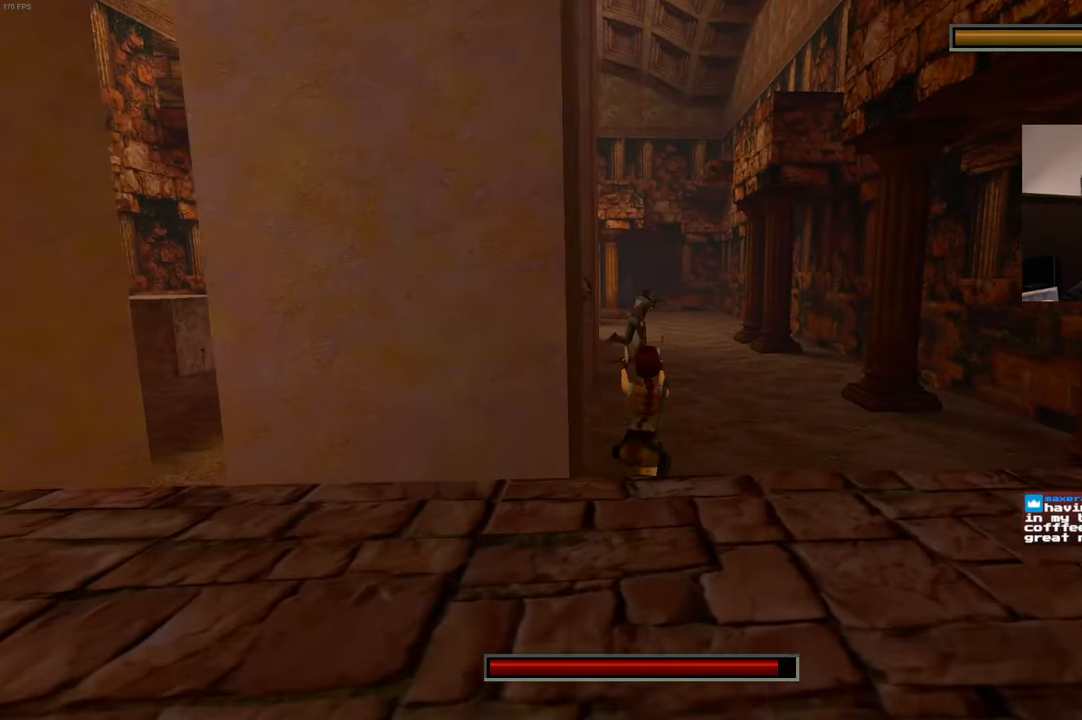
{"dt_ms": 500, "buttons": ["L2"], "left_stick": "up", "right_stick": "center", "events": []}
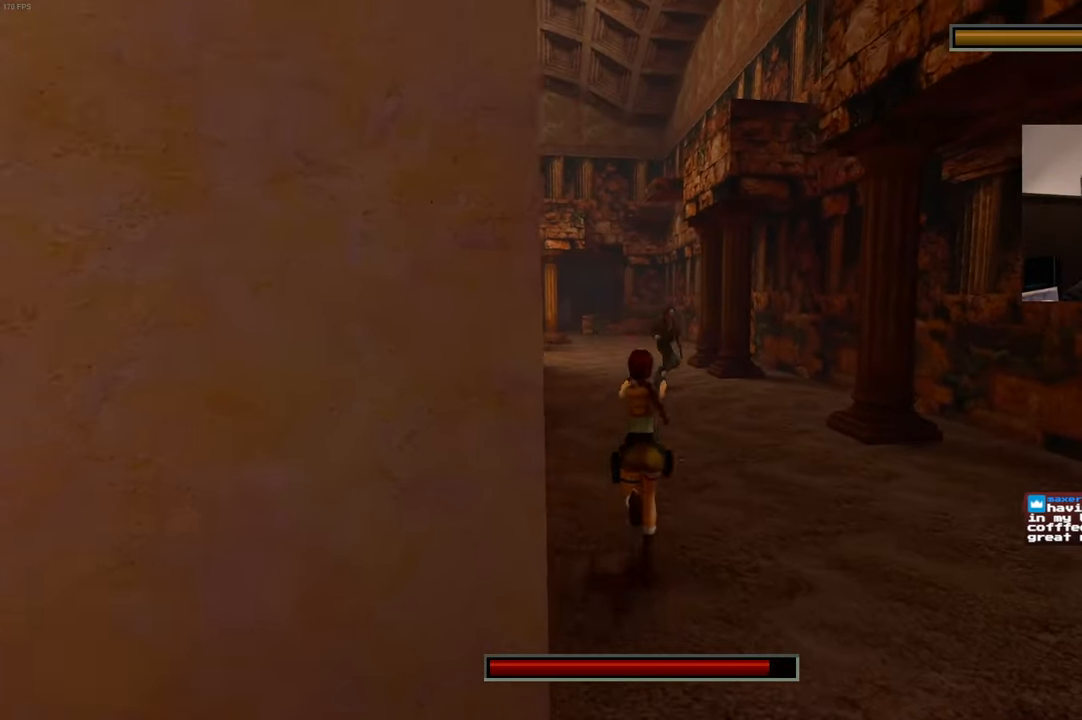
{"dt_ms": 500, "buttons": ["L2"], "left_stick": "up-left", "right_stick": "center", "events": [[67, "left_stick", "up-left"]]}
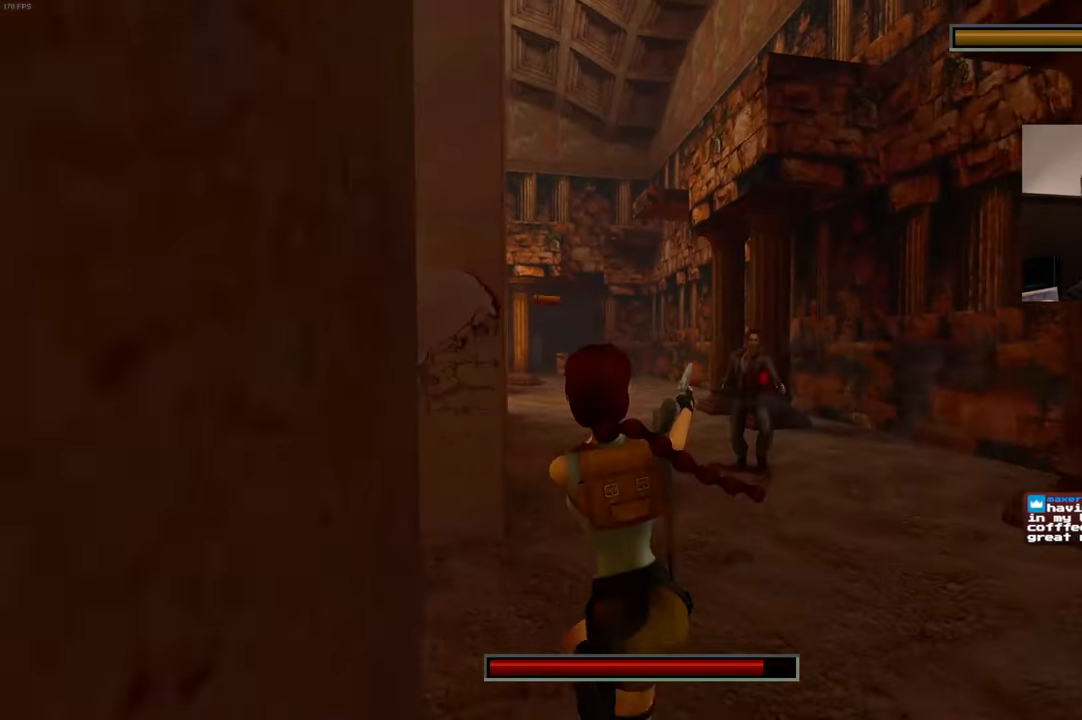
{"dt_ms": 500, "buttons": ["L2"], "left_stick": "up-left", "right_stick": "center", "events": []}
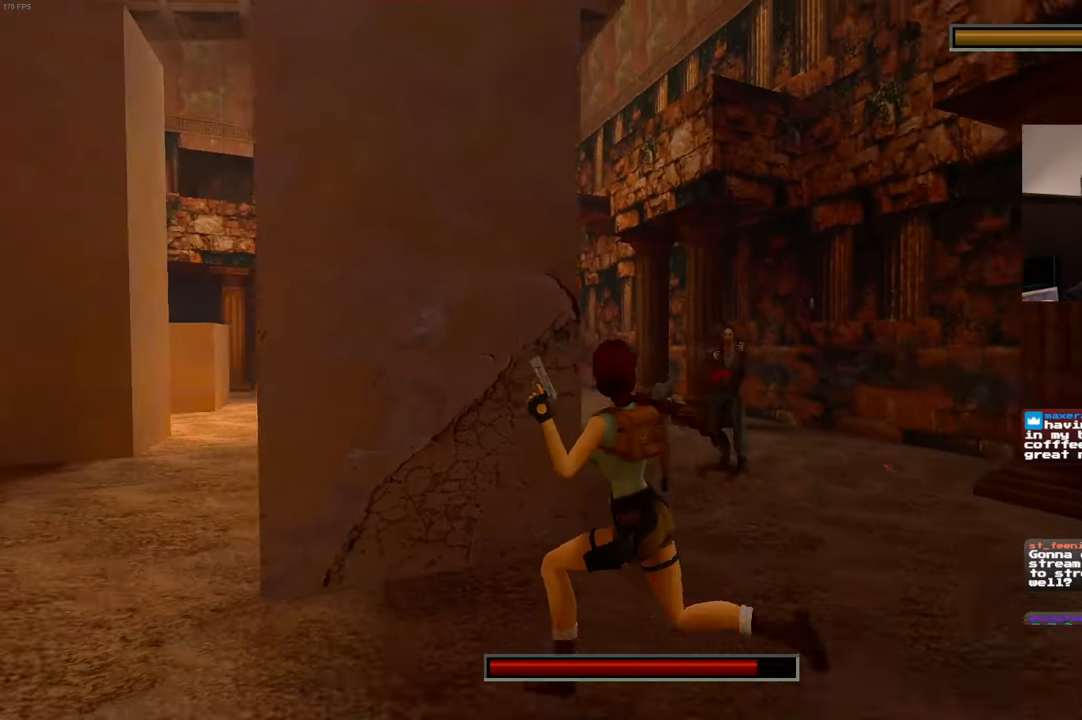
{"dt_ms": 500, "buttons": ["L2"], "left_stick": "up-left", "right_stick": "center", "events": []}
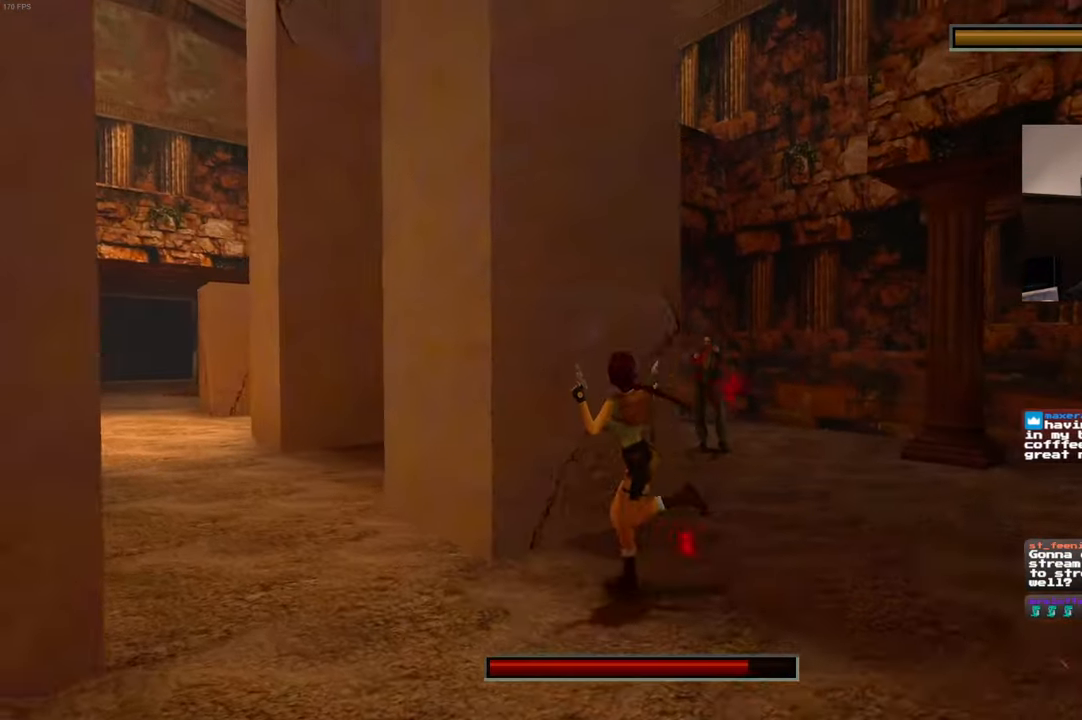
{"dt_ms": 500, "buttons": ["L2"], "left_stick": "up-left", "right_stick": "center", "events": []}
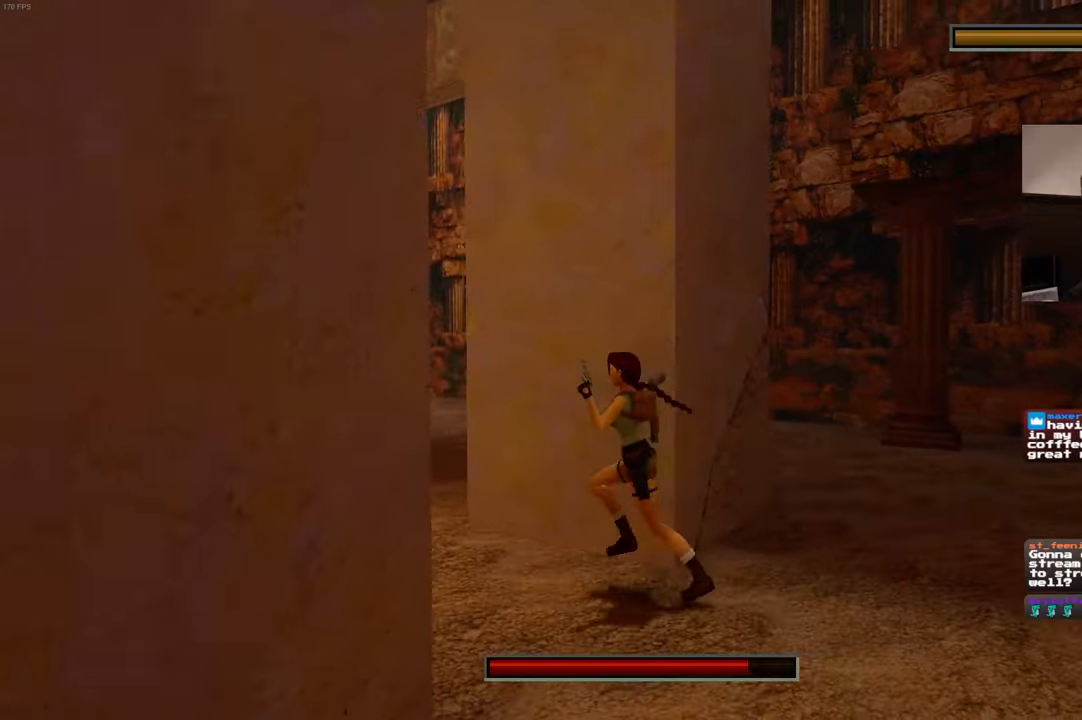
{"dt_ms": 500, "buttons": ["L2"], "left_stick": "center", "right_stick": "left", "events": [[66, "right_stick", "down-right"], [133, "left_stick", "up-right"], [233, "left_stick", "right"], [233, "right_stick", "center"], [383, "left_stick", "center"], [466, "right_stick", "left"]]}
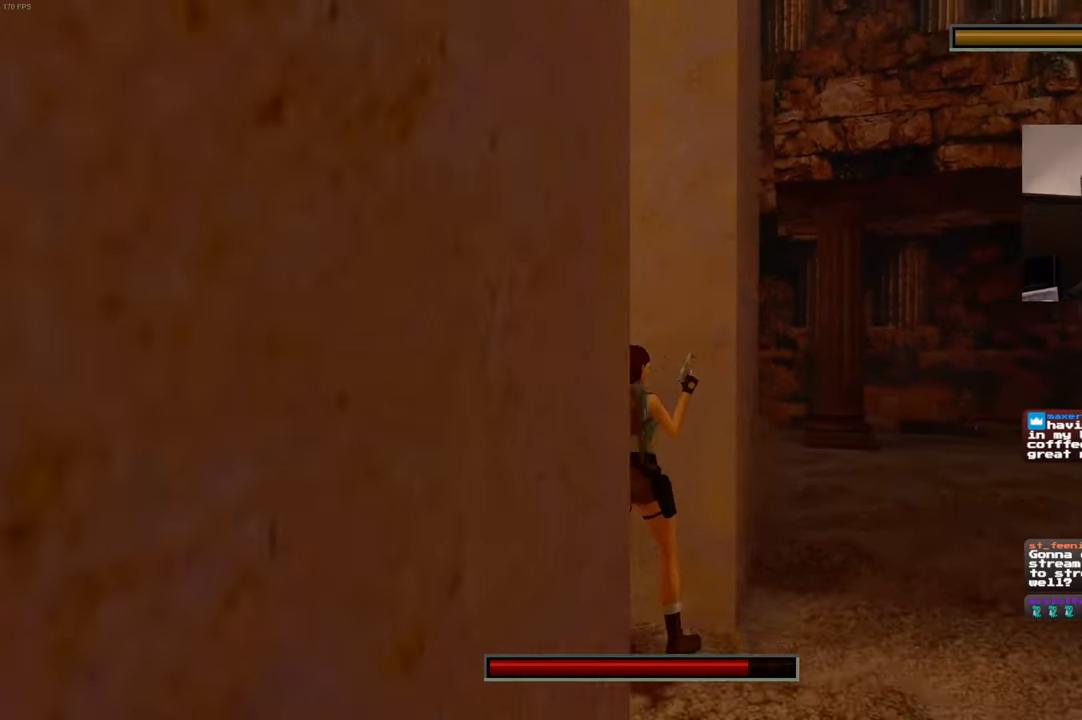
{"dt_ms": 500, "buttons": ["L2"], "left_stick": "center", "right_stick": "center", "events": [[166, "right_stick", "center"]]}
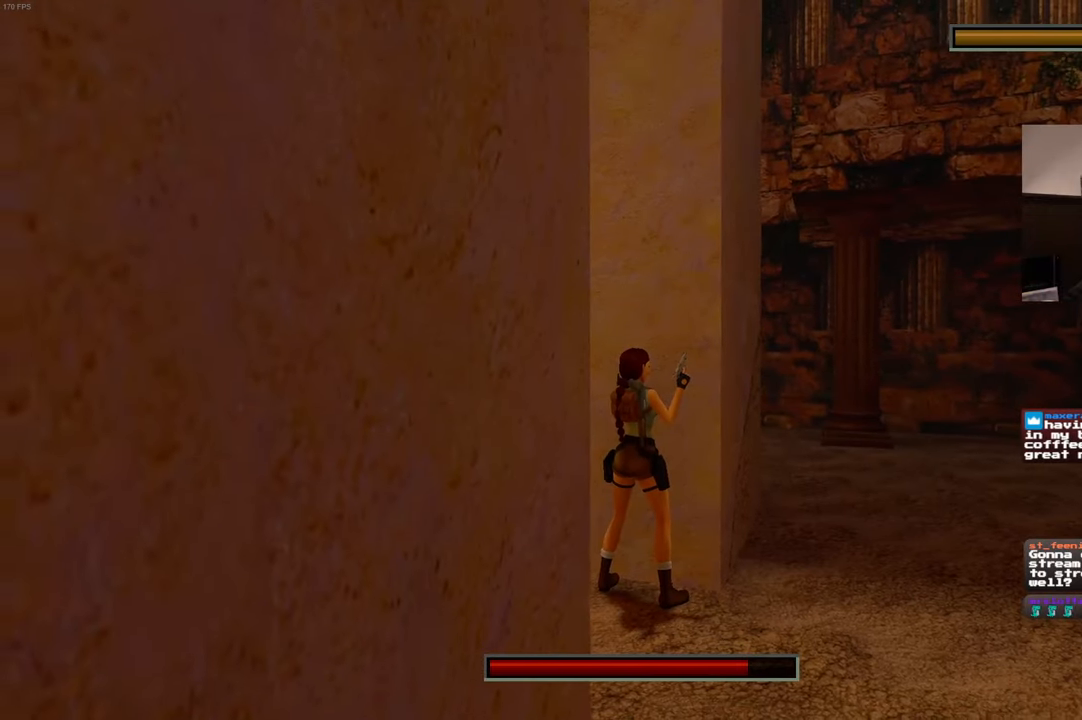
{"dt_ms": 500, "buttons": ["L2"], "left_stick": "center", "right_stick": "center", "events": []}
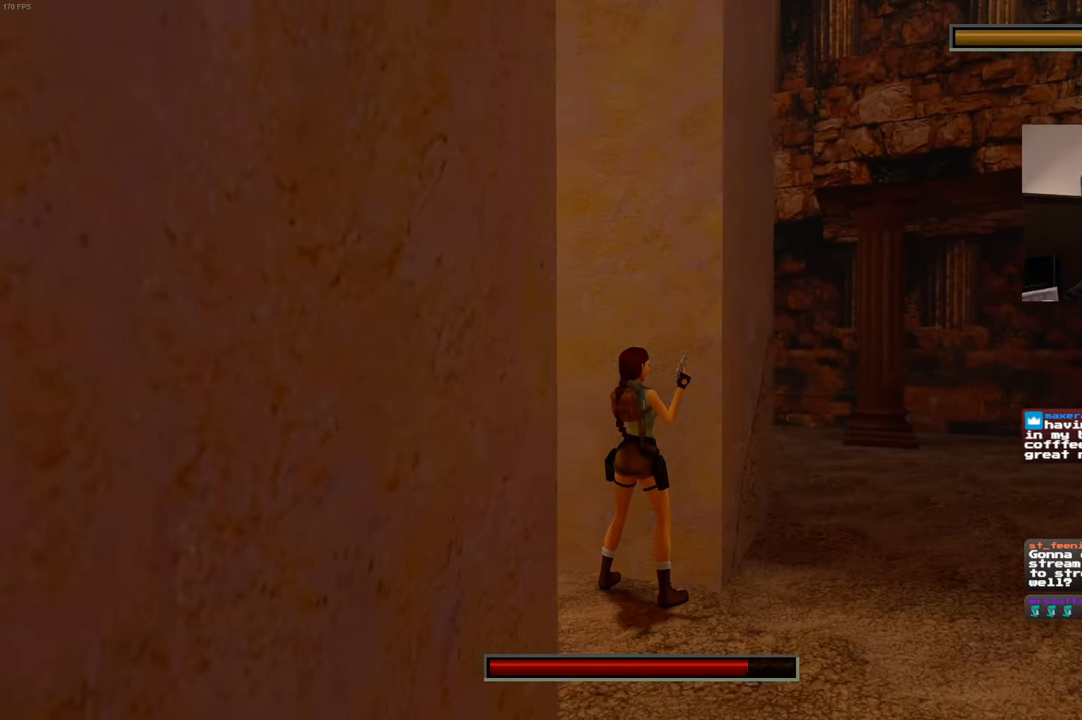
{"dt_ms": 500, "buttons": ["L2"], "left_stick": "left", "right_stick": "center", "events": [[383, "left_stick", "up-left"], [433, "left_stick", "left"]]}
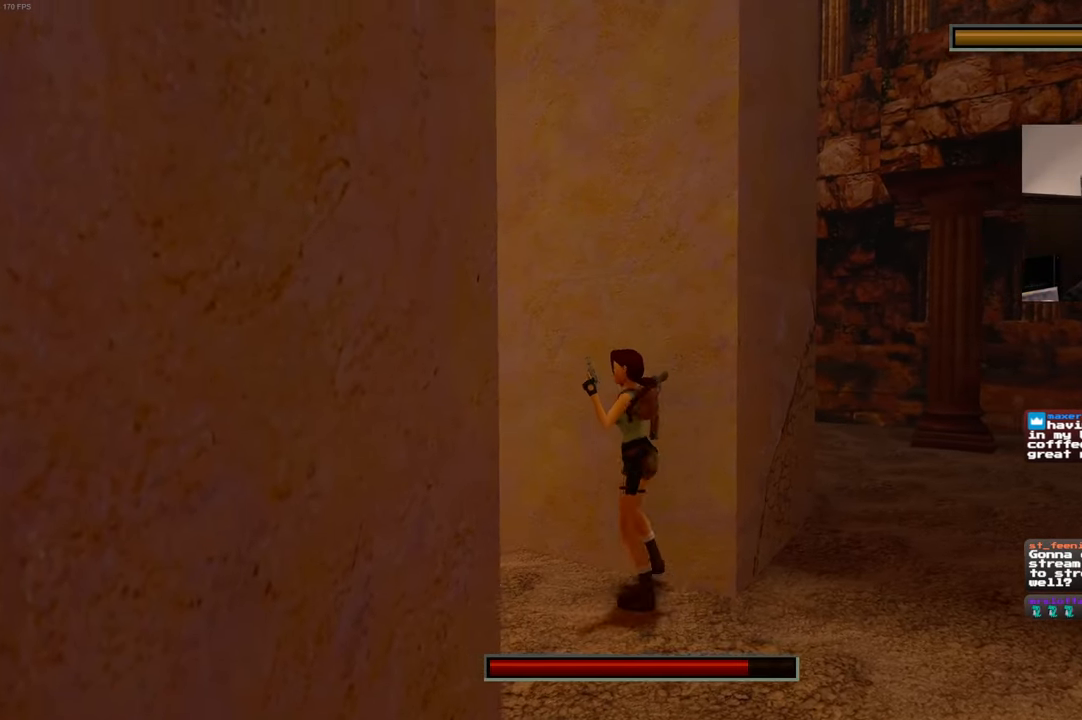
{"dt_ms": 500, "buttons": ["L2"], "left_stick": "up-left", "right_stick": "center", "events": [[66, "left_stick", "up-left"]]}
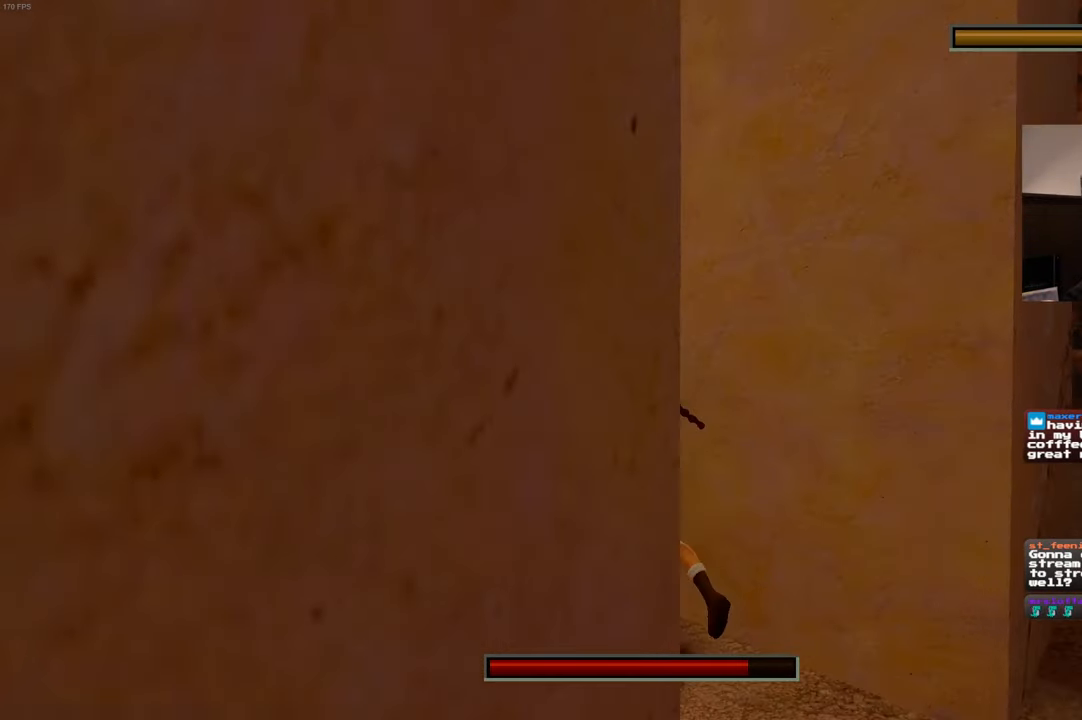
{"dt_ms": 500, "buttons": ["L2"], "left_stick": "up", "right_stick": "center", "events": [[133, "left_stick", "up"]]}
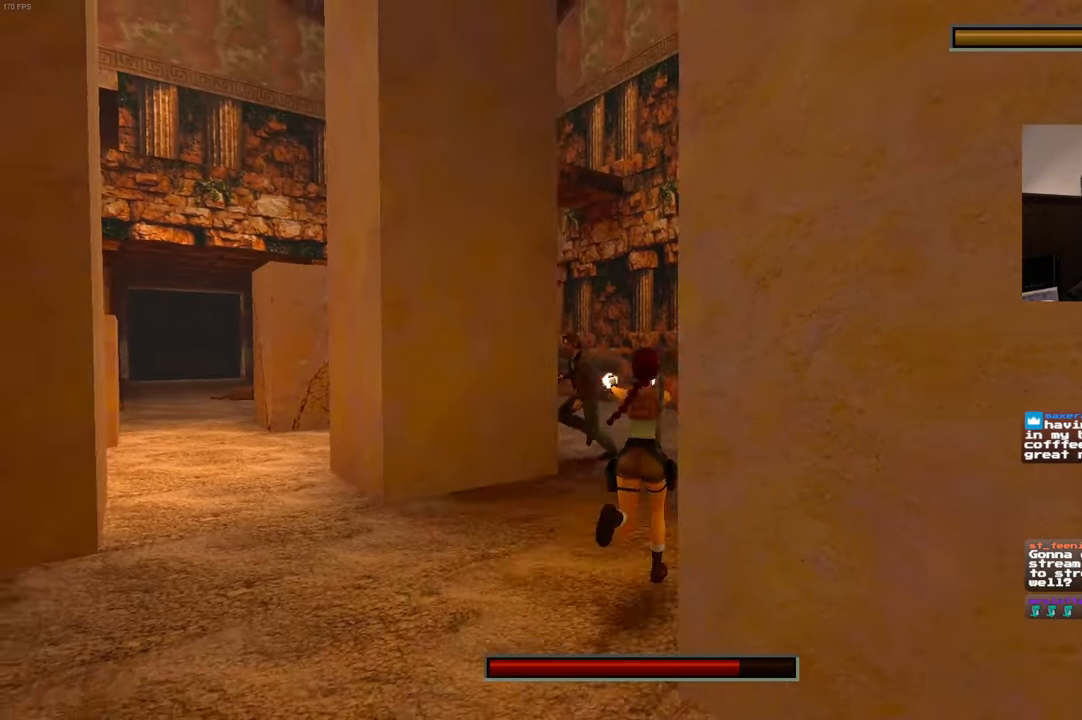
{"dt_ms": 500, "buttons": ["L2"], "left_stick": "up", "right_stick": "center", "events": []}
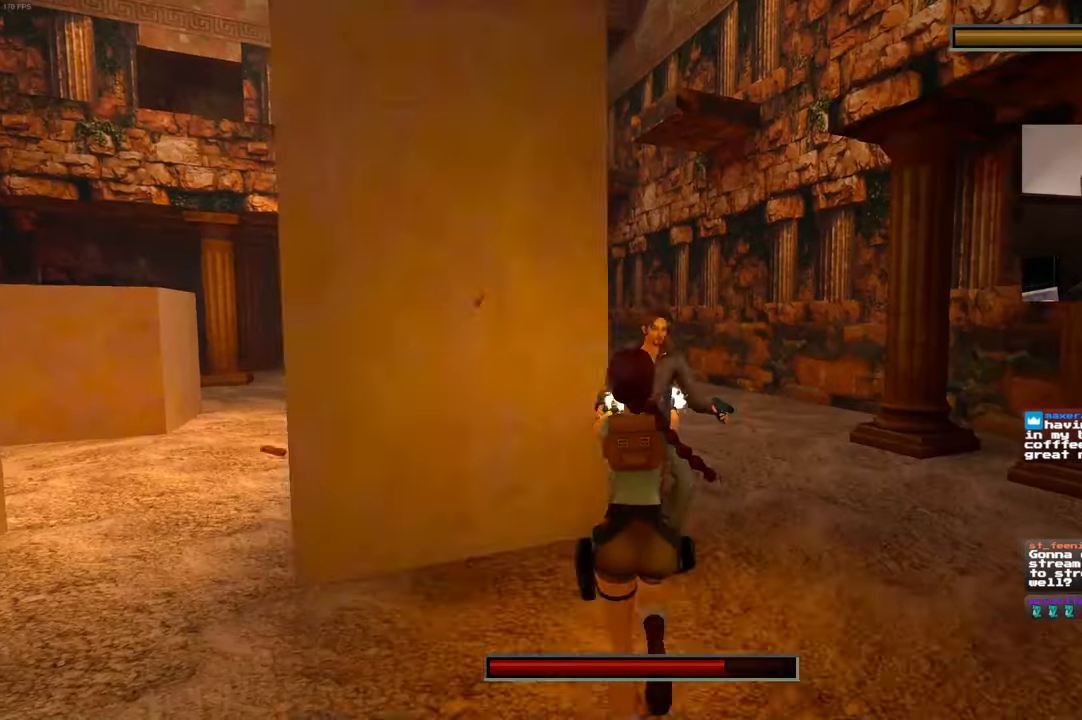
{"dt_ms": 500, "buttons": ["L2"], "left_stick": "up", "right_stick": "center", "events": []}
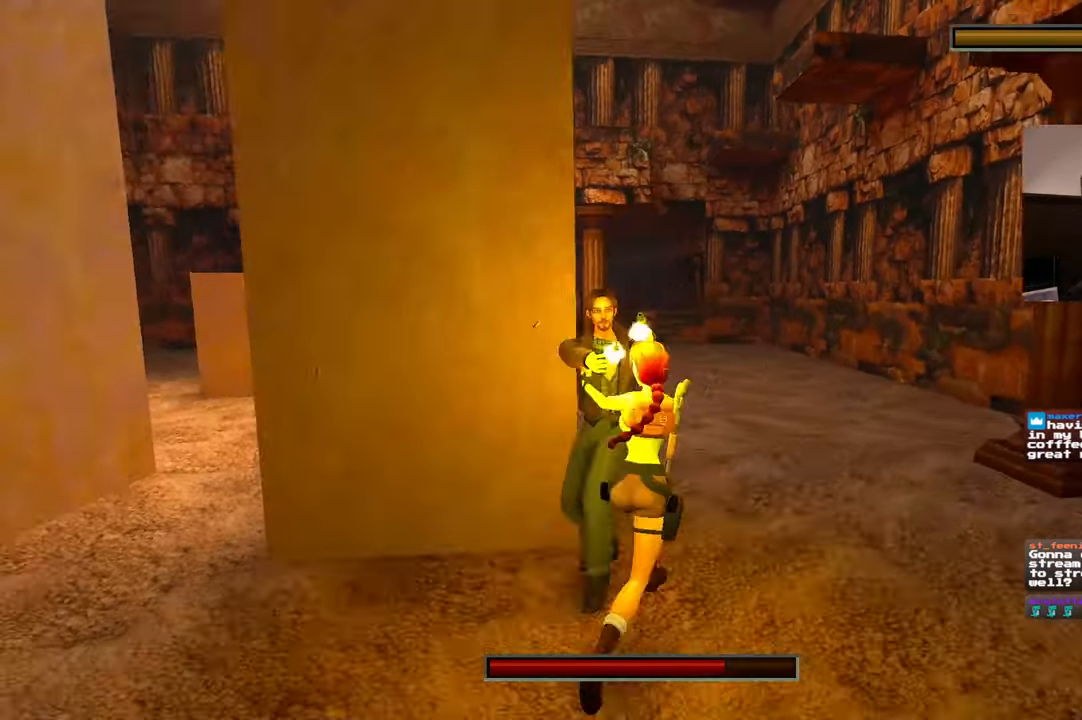
{"dt_ms": 500, "buttons": ["CIRCLE", "L2"], "left_stick": "up-right", "right_stick": "center", "events": [[200, "left_stick", "up-right"], [483, "CIRCLE", "down"]]}